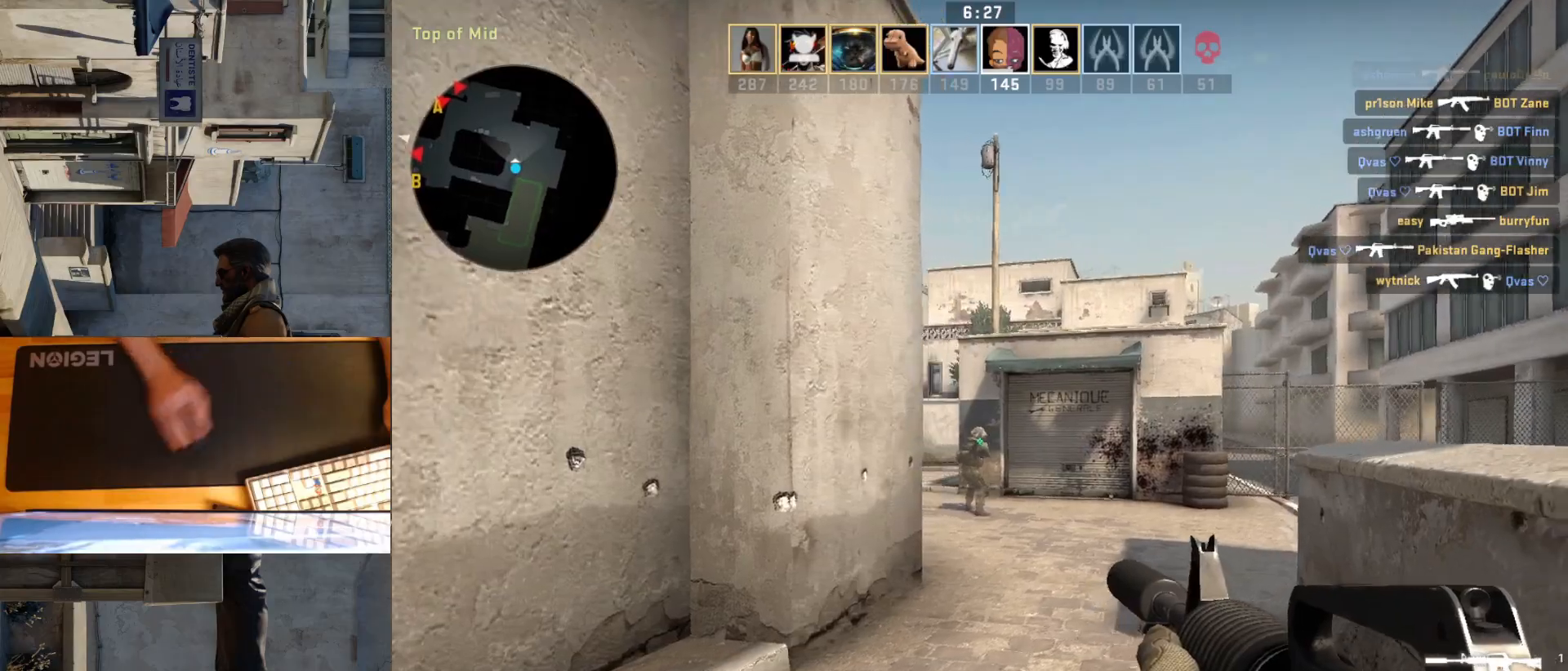
Gameplay with keyboard and mouse; each line is a JSON object with the keys and mouse buttons held at the frame after it. "events" lists presses ("down") and releases ("up") of "a", "ctrl", "d", "e", "q", "s", "shift", "space", "w", "mouse_left", "mouse_wheel", "mouse_right", "mouse_mb4" and "mouse_mb5" between this image and that frame as [ms after this image, input, new state], when the widget could be followed in between. "mouse_left", "mouse_wheel", "mouse_right", "mouse_mb4", "mouse_mb5" = the "left", "wheel", "right", "mb4", "mb5" buttons of the "mouse" list. No other keys are recorded. "wheel" means that the mouse wheel is clicked or scrolled. Mouse movement is not recorded.
{"keys": ["a", "w"], "mouse": [], "events": [[17, "d", "up"], [50, "w", "up"], [100, "a", "down"], [500, "w", "down"]]}
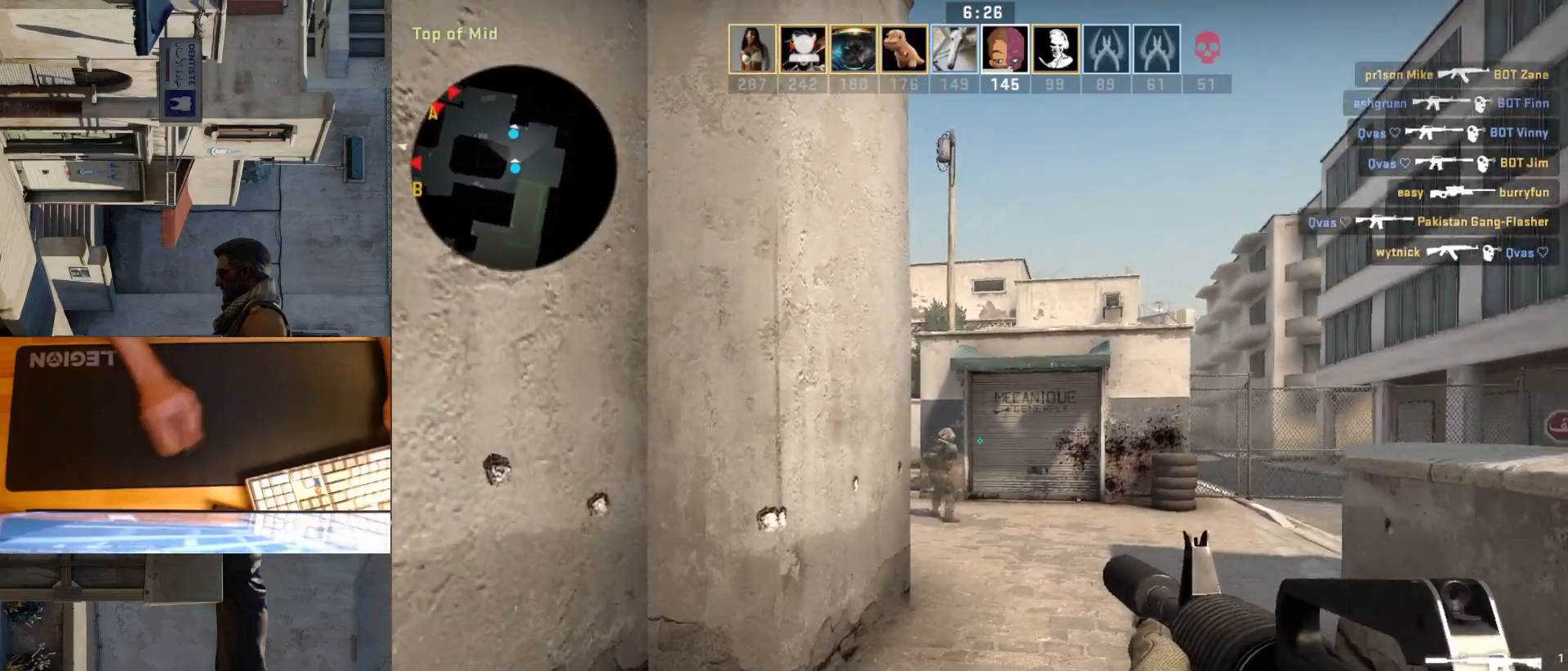
{"keys": ["d"], "mouse": [], "events": [[50, "a", "up"], [300, "w", "up"], [467, "d", "down"]]}
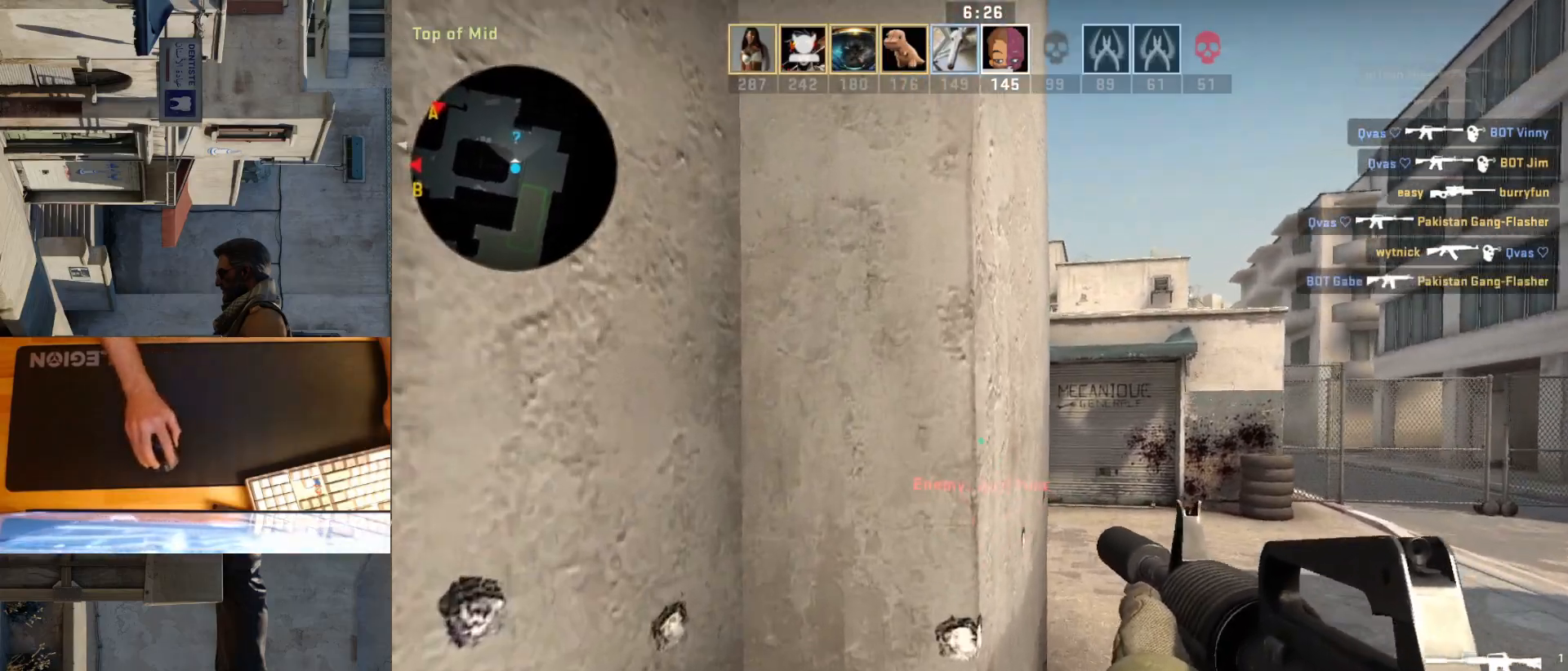
{"keys": ["s"], "mouse": [], "events": [[67, "d", "up"], [217, "d", "down"], [333, "d", "up"], [350, "s", "down"]]}
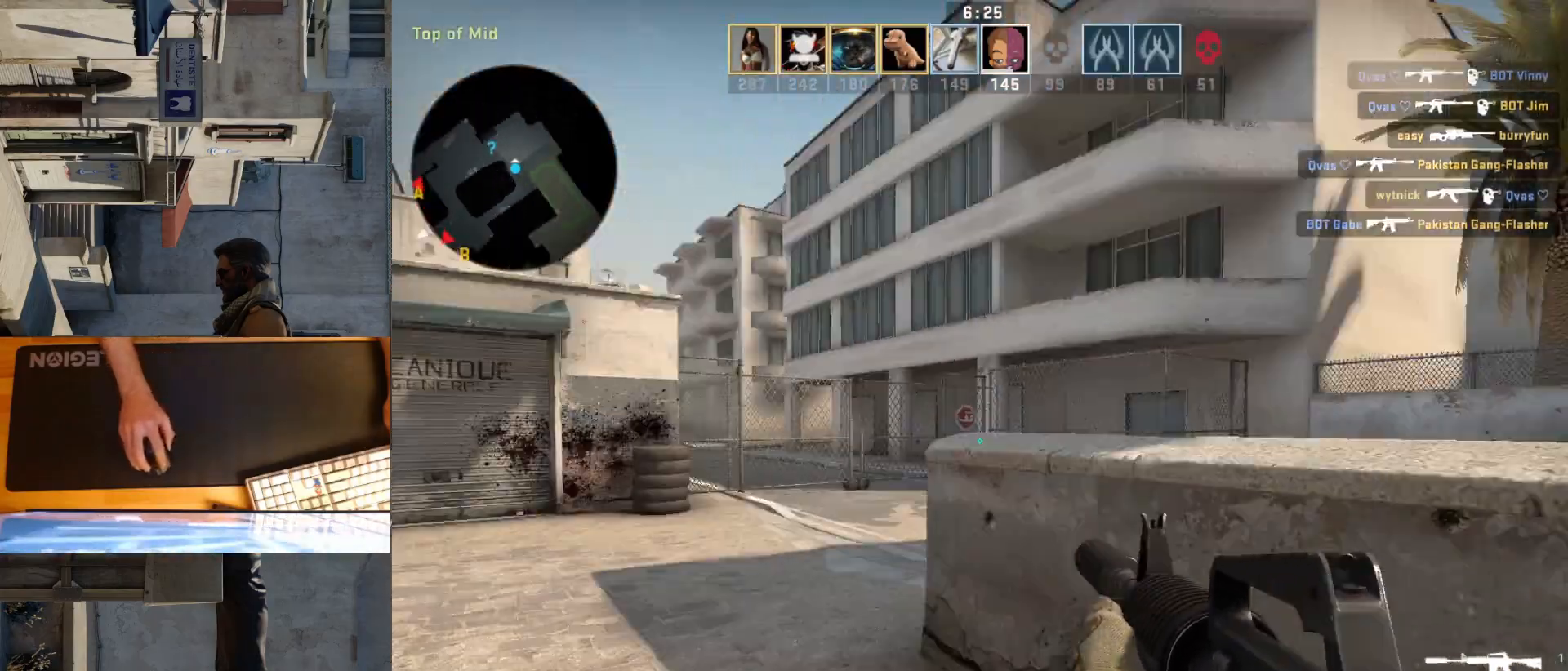
{"keys": ["a"], "mouse": [], "events": [[50, "s", "up"], [183, "a", "down"]]}
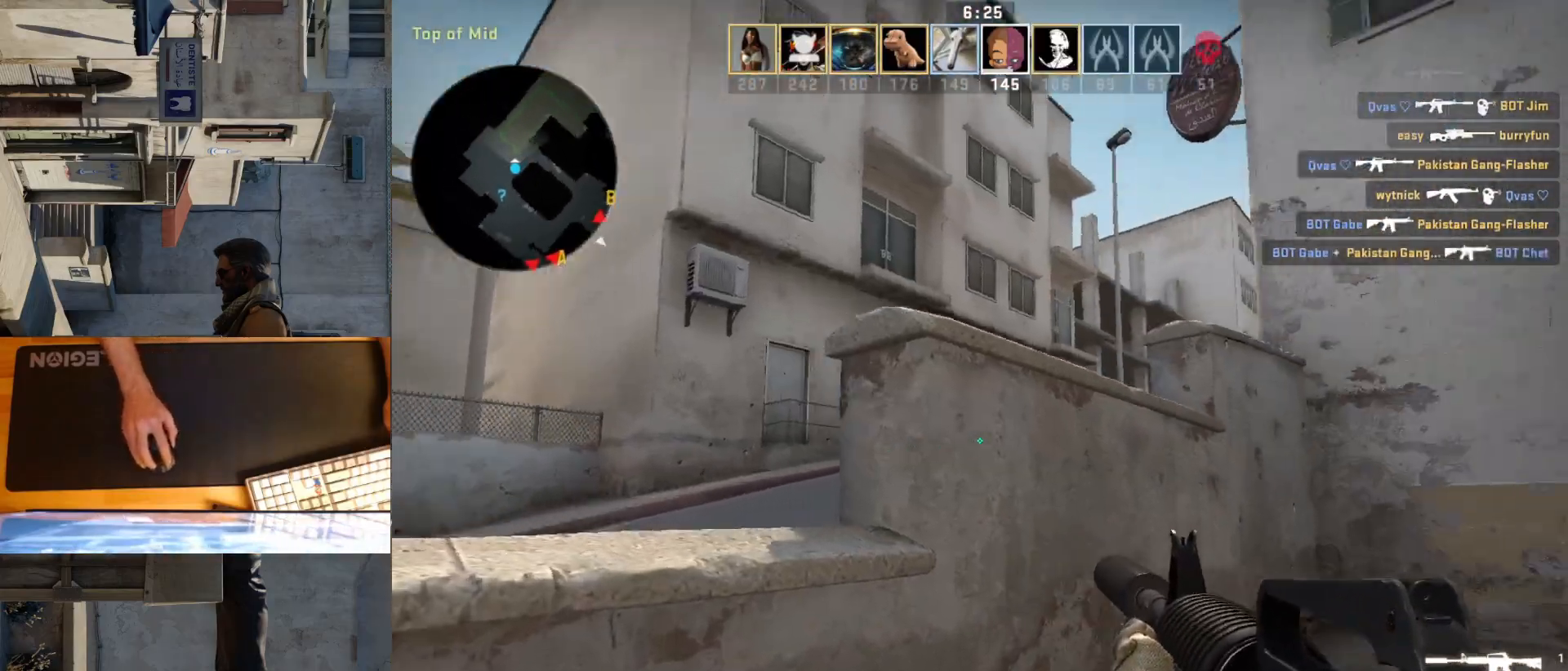
{"keys": ["a"], "mouse": [], "events": [[33, "s", "down"], [450, "s", "up"]]}
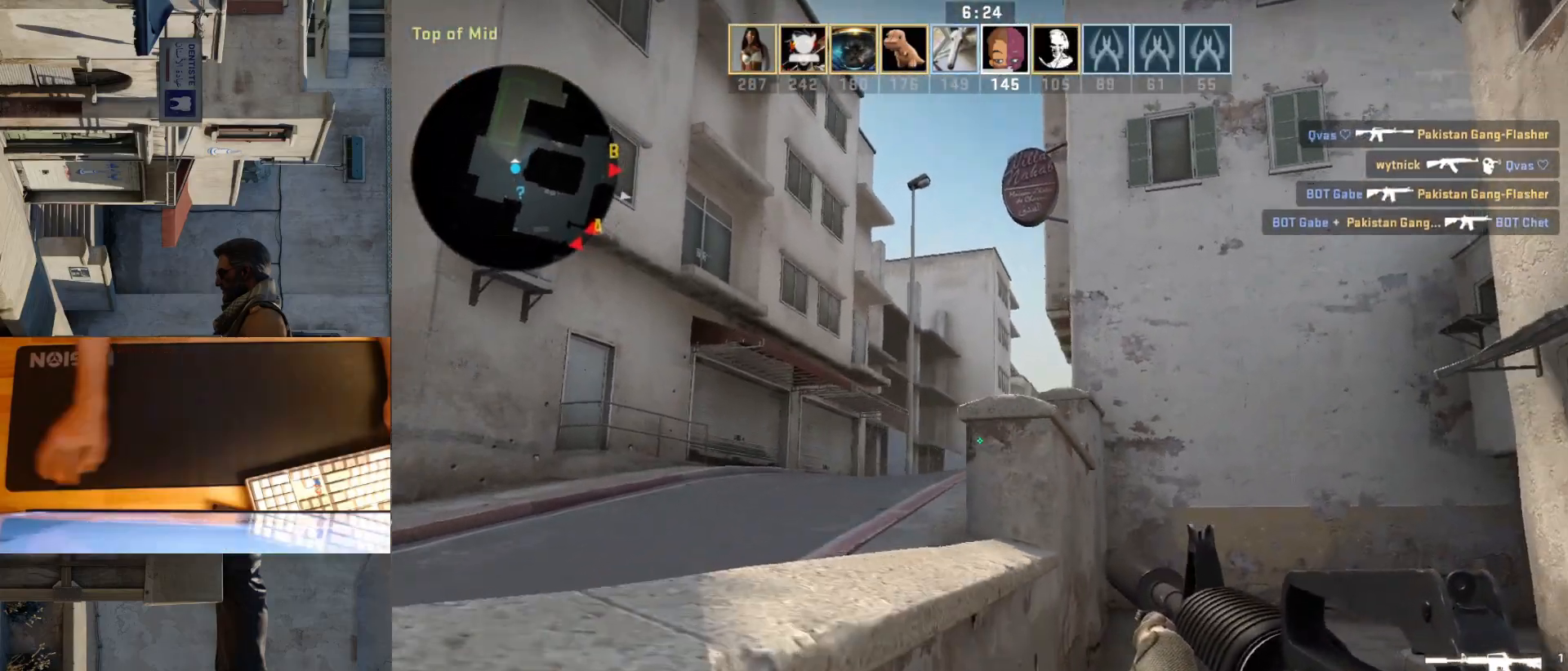
{"keys": ["d", "s"], "mouse": [], "events": [[67, "a", "up"], [100, "d", "down"], [450, "s", "down"]]}
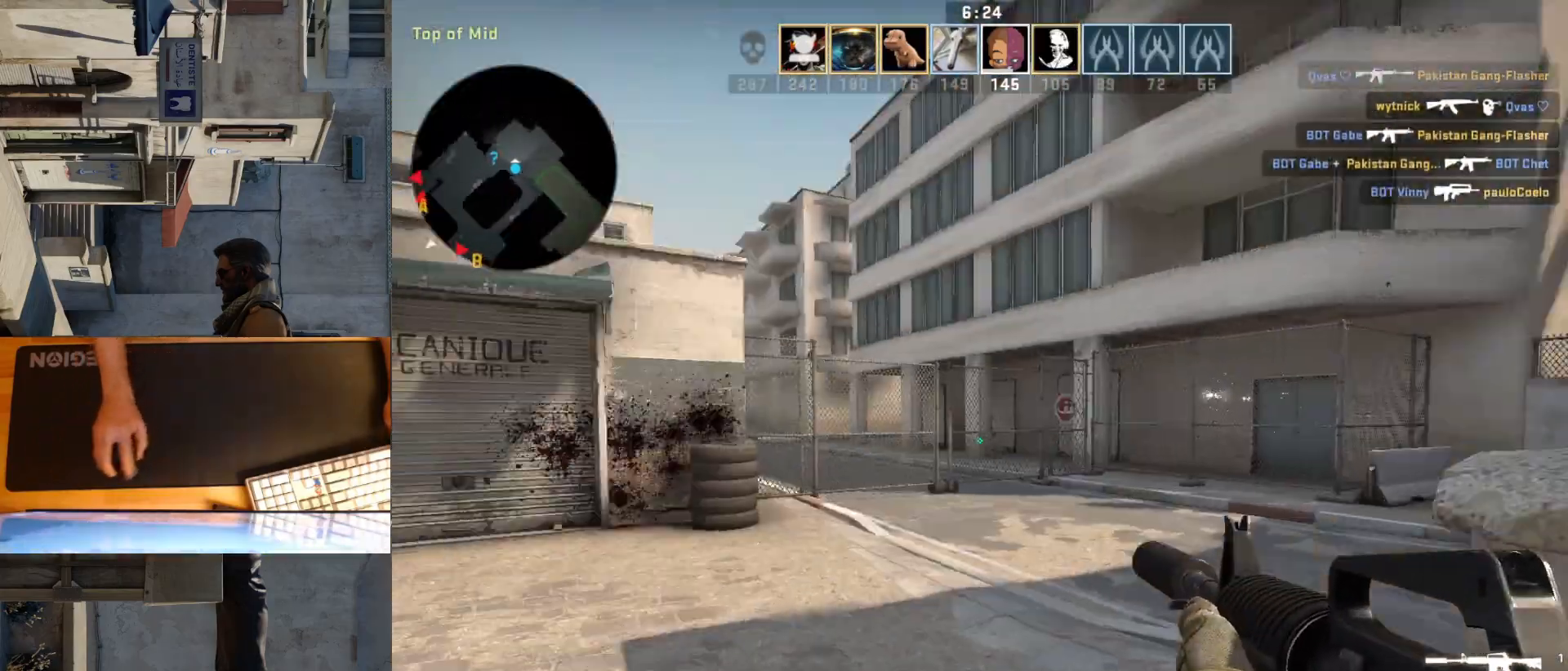
{"keys": ["d"], "mouse": [], "events": [[183, "a", "down"], [233, "s", "up"], [267, "d", "up"], [383, "a", "up"], [417, "d", "down"]]}
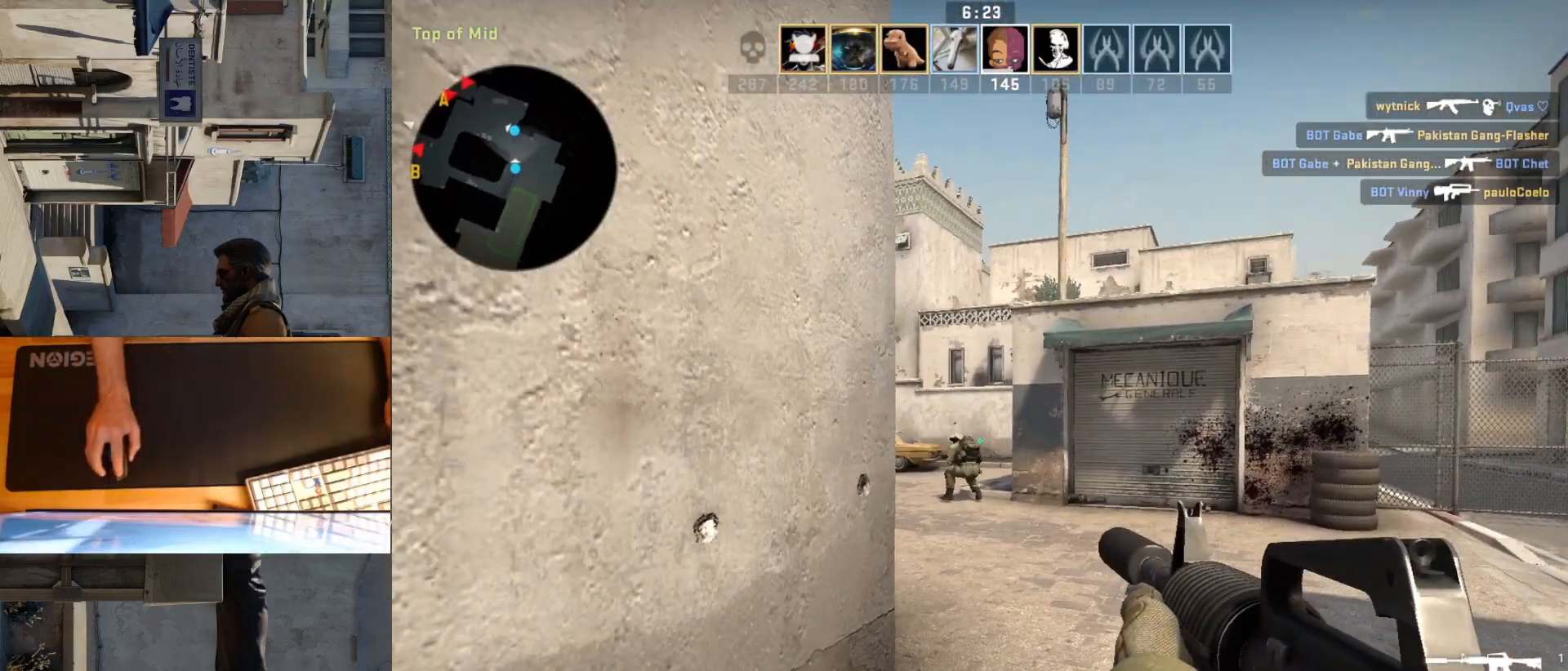
{"keys": [], "mouse": [], "events": [[17, "d", "up"], [100, "ctrl", "down"], [100, "mouse_left", "down"], [367, "mouse_left", "up"], [500, "ctrl", "up"]]}
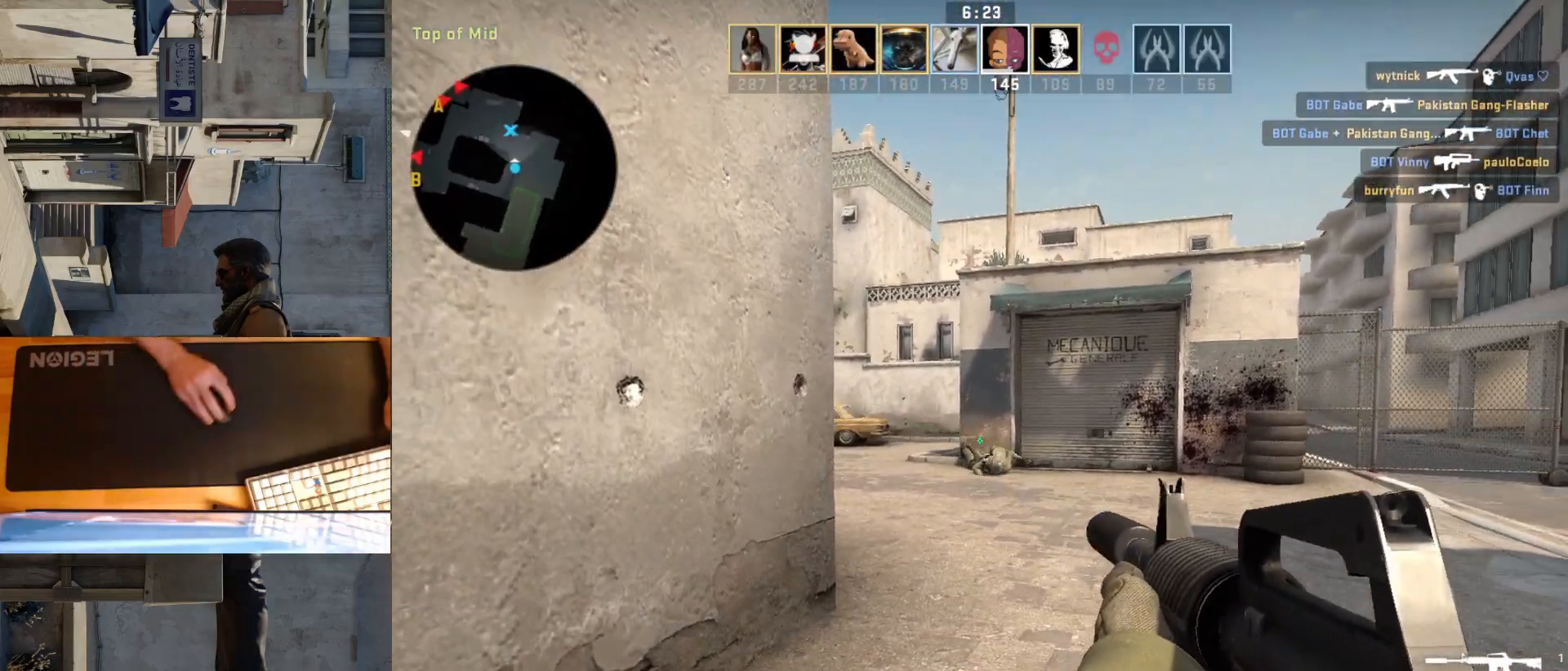
{"keys": ["d", "w"], "mouse": [], "events": [[67, "w", "down"], [267, "d", "down"]]}
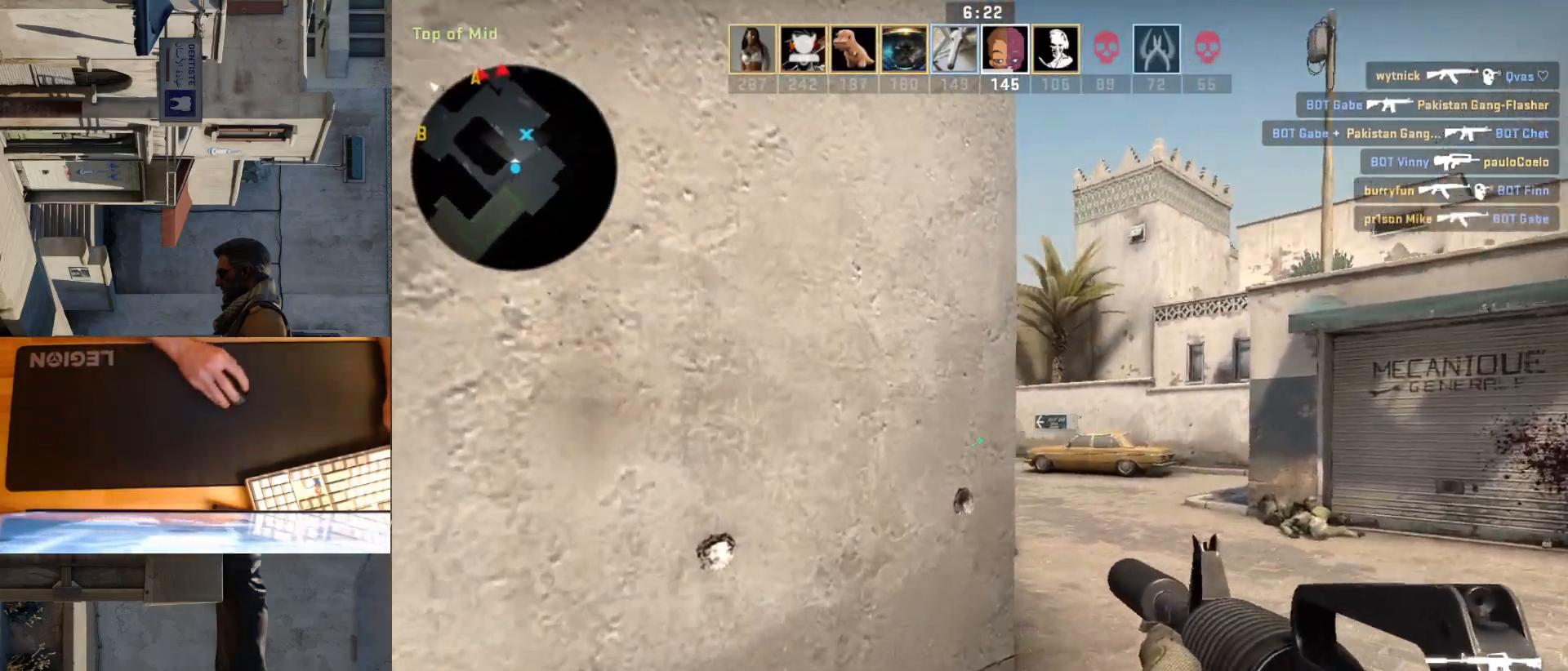
{"keys": ["d"], "mouse": [], "events": [[183, "w", "up"], [250, "a", "down"], [267, "d", "up"], [383, "d", "down"], [400, "a", "up"]]}
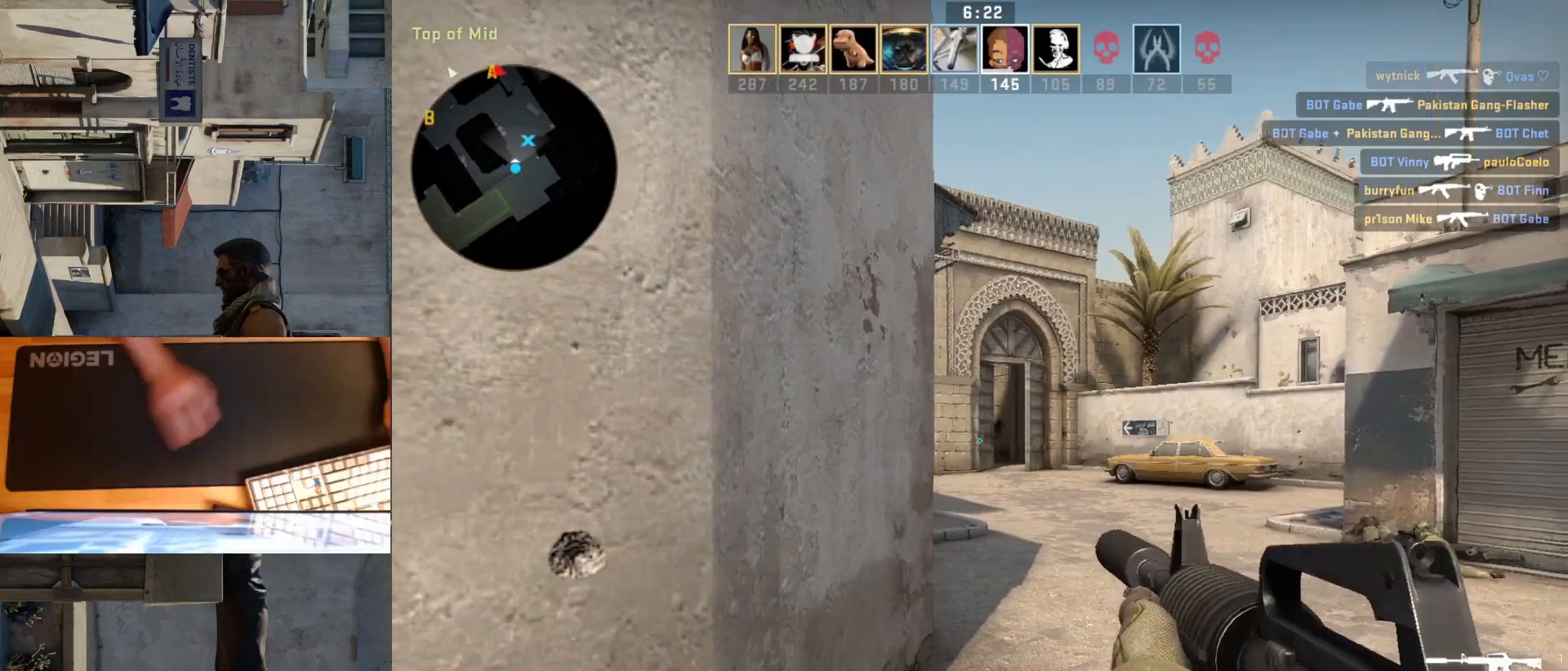
{"keys": ["d"], "mouse": [], "events": [[133, "w", "down"], [300, "w", "up"], [350, "d", "up"], [383, "a", "down"], [483, "d", "down"], [500, "a", "up"]]}
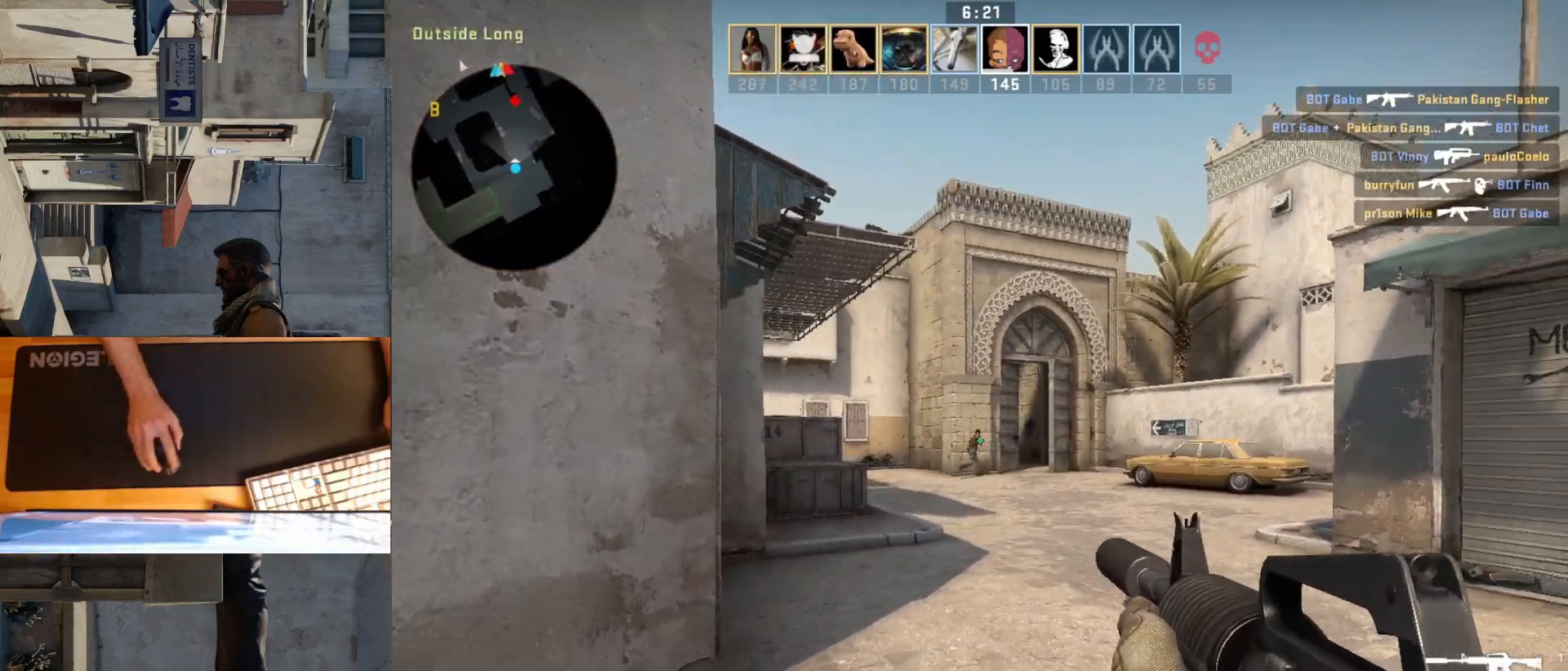
{"keys": [], "mouse": ["left"], "events": [[67, "d", "up"], [183, "mouse_left", "down"]]}
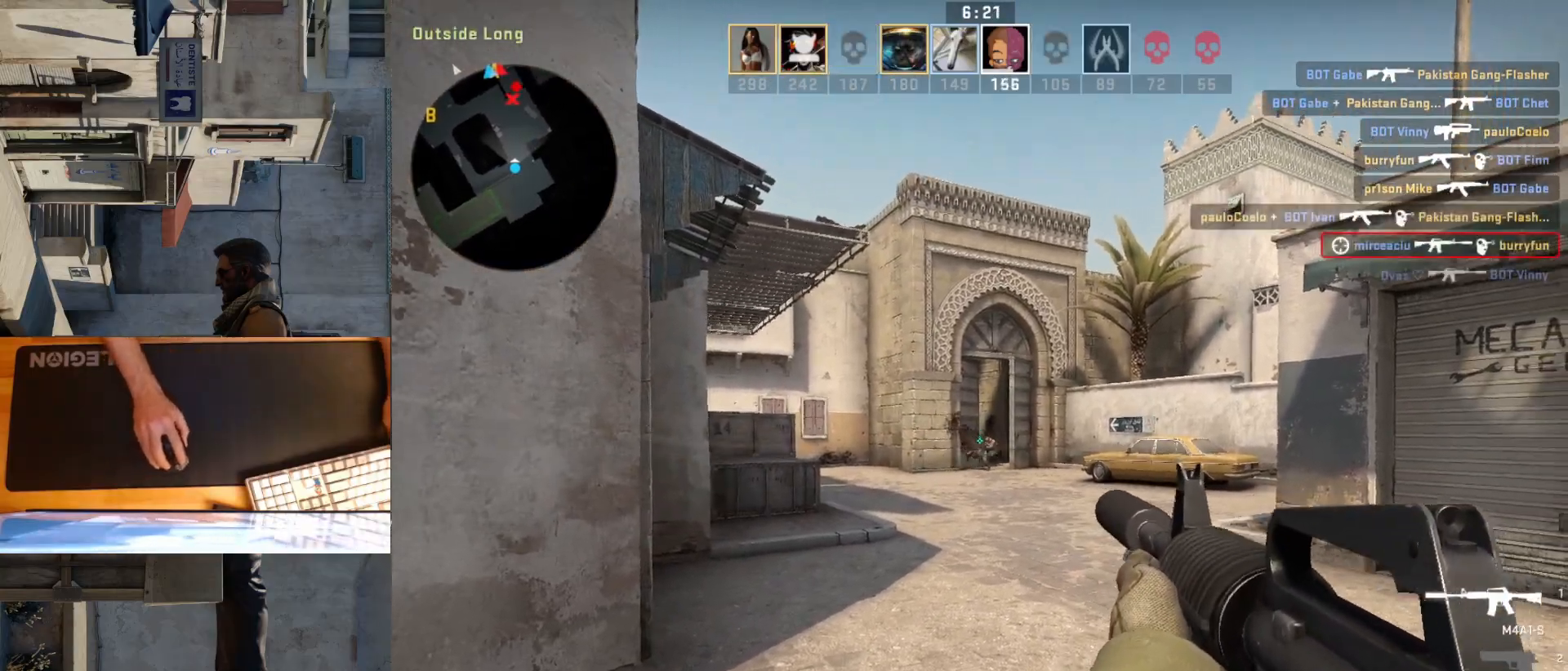
{"keys": [], "mouse": ["left"], "events": [[67, "mouse_left", "up"], [133, "d", "down"], [233, "d", "up"], [250, "mouse_left", "down"]]}
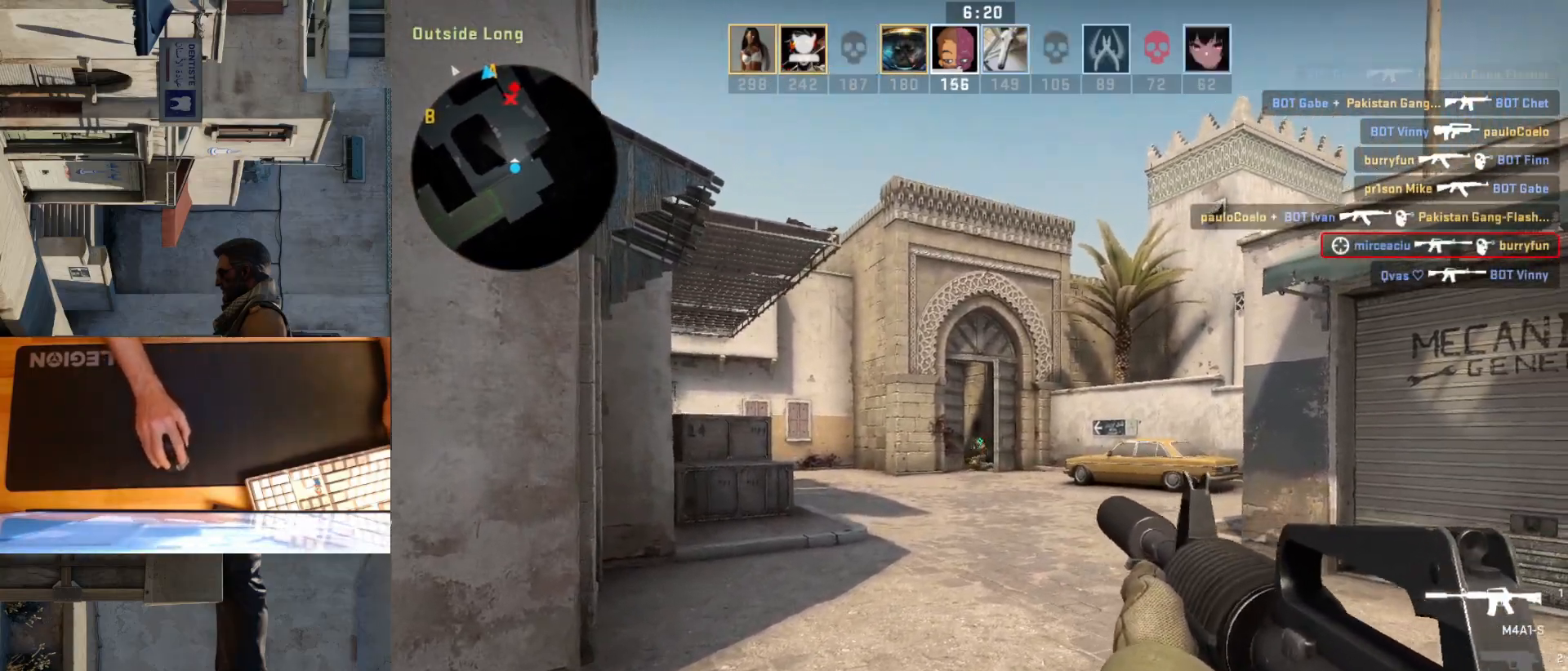
{"keys": ["d"], "mouse": ["left"], "events": [[50, "mouse_left", "up"], [283, "mouse_left", "down"], [417, "d", "down"]]}
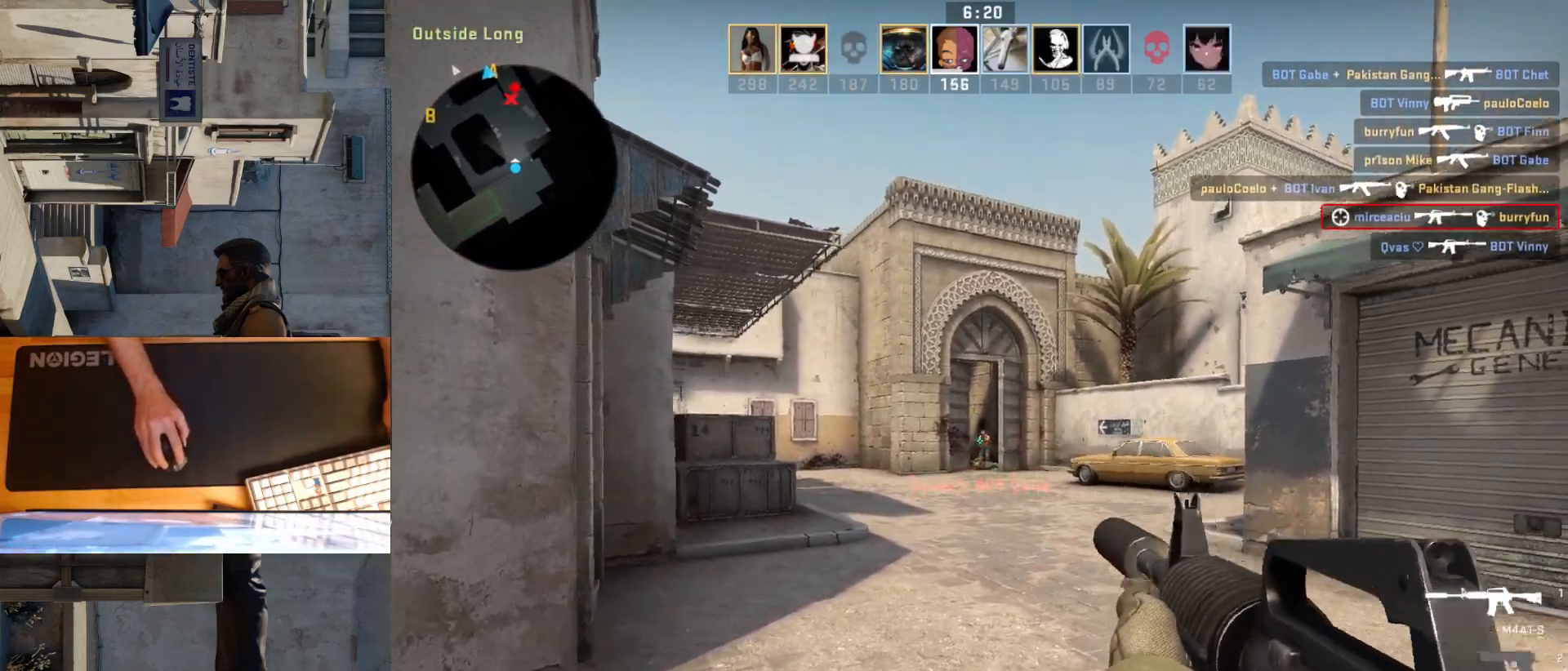
{"keys": [], "mouse": ["left"], "events": [[33, "a", "down"], [50, "d", "up"], [117, "mouse_left", "up"], [150, "a", "up"], [350, "mouse_left", "down"]]}
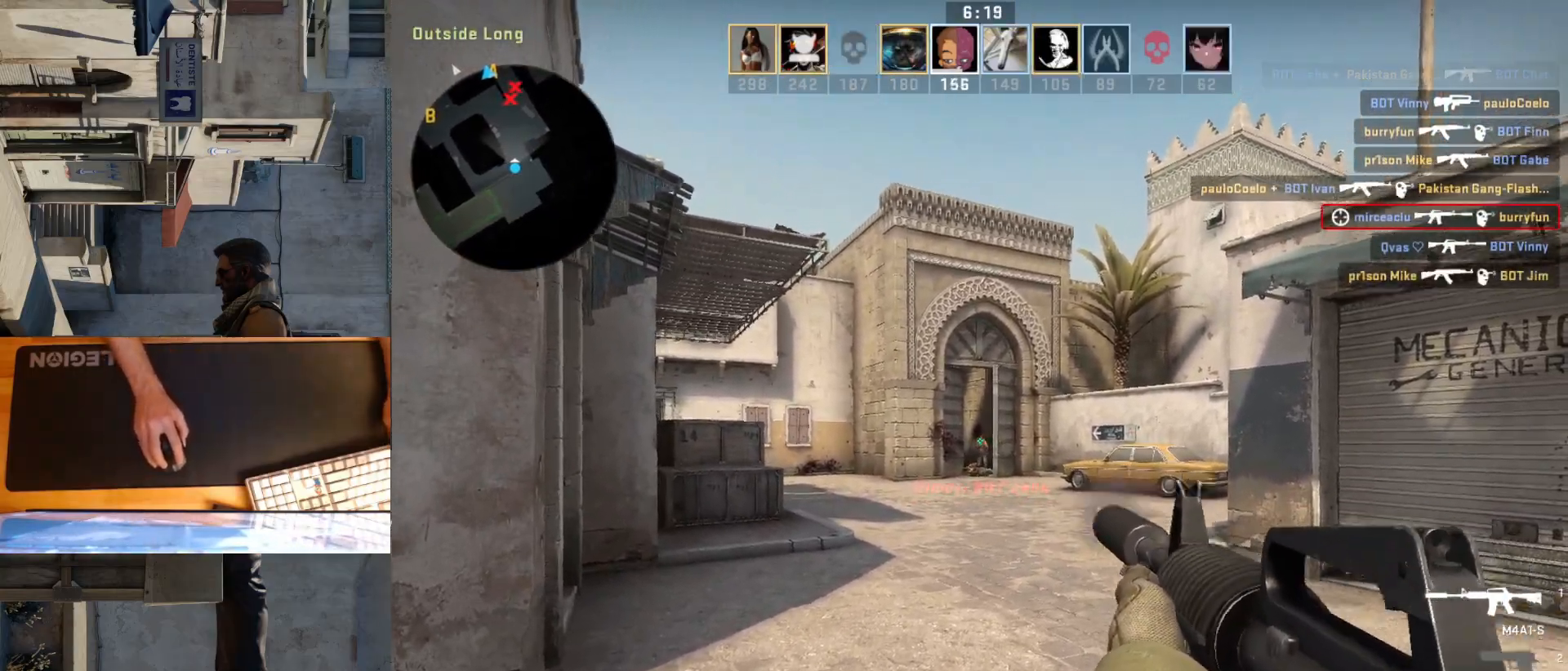
{"keys": ["w"], "mouse": [], "events": [[50, "mouse_left", "up"], [350, "a", "down"], [367, "w", "down"], [450, "a", "up"]]}
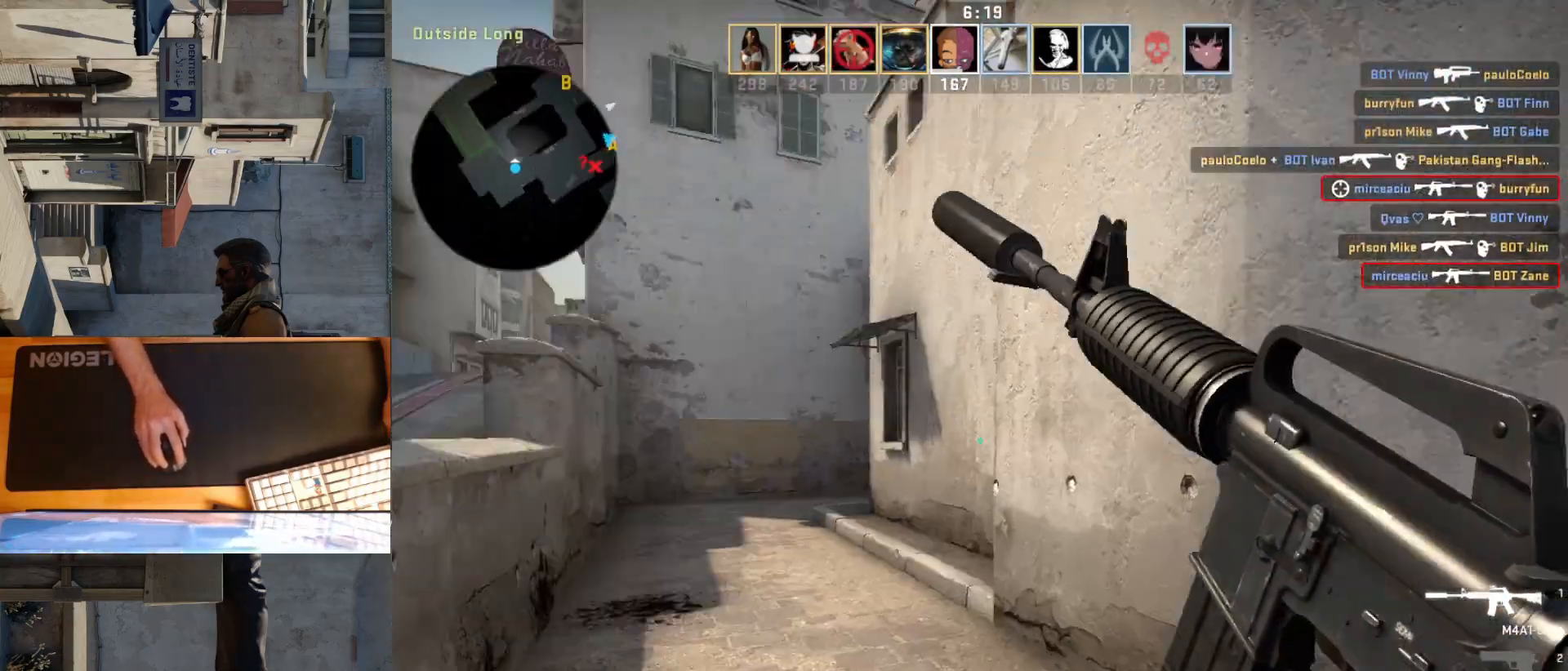
{"keys": ["w"], "mouse": [], "events": [[133, "d", "down"], [283, "d", "up"], [333, "a", "down"], [400, "a", "up"]]}
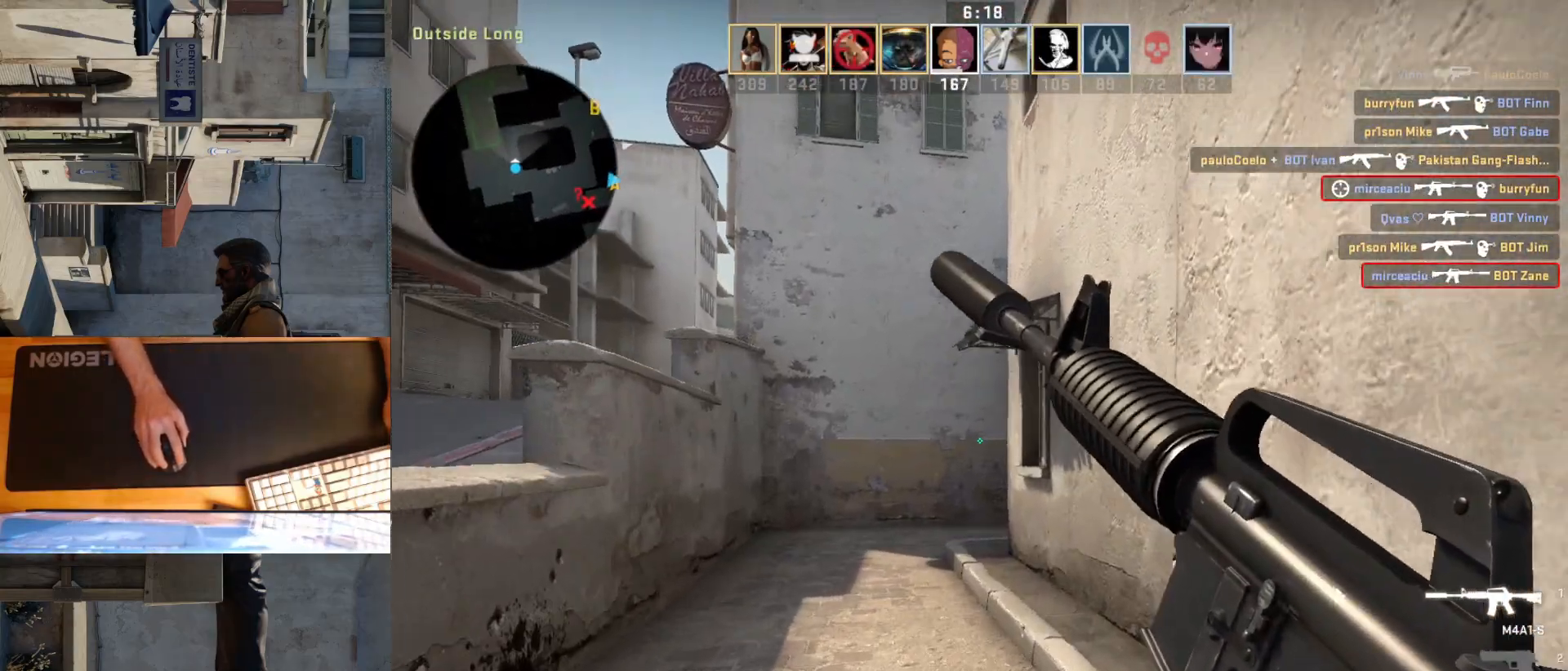
{"keys": [], "mouse": [], "events": [[117, "d", "down"], [167, "d", "up"], [183, "a", "down"], [267, "a", "up"], [367, "d", "down"], [417, "d", "up"], [417, "w", "up"]]}
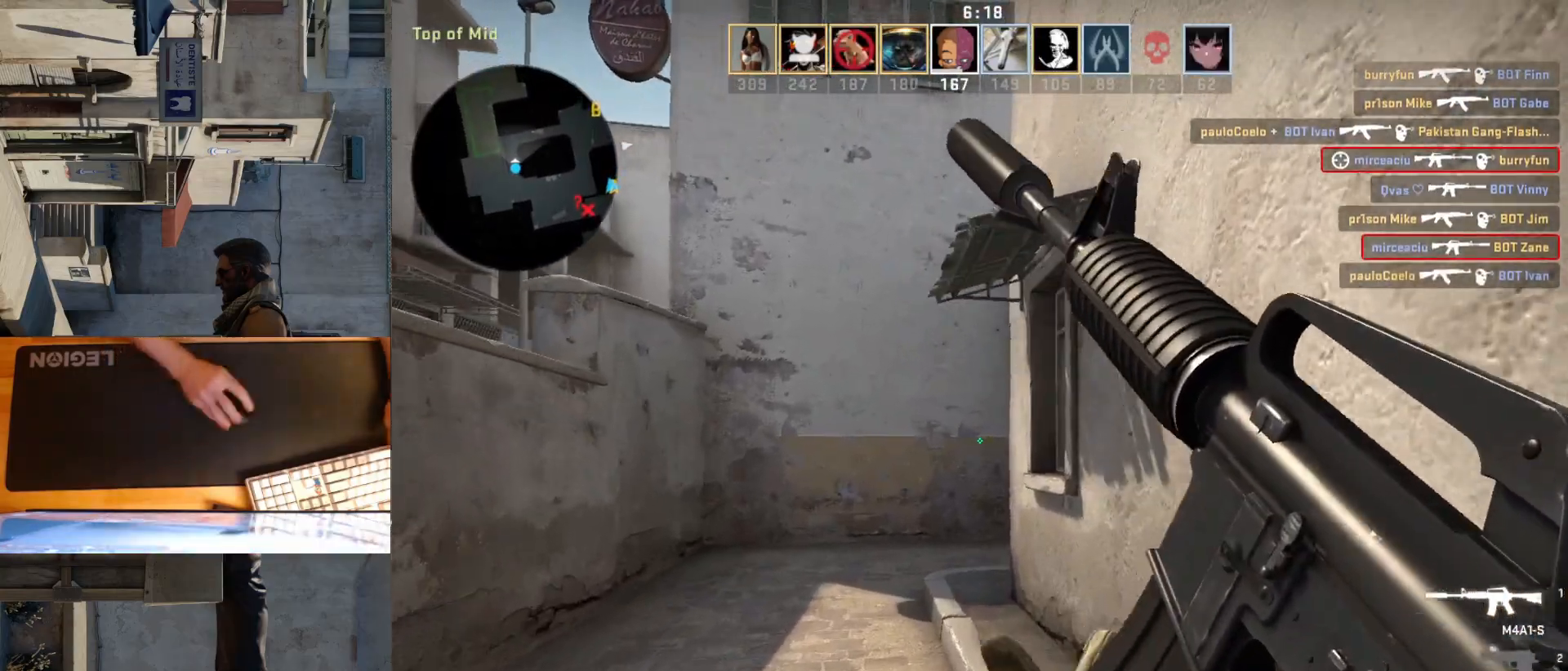
{"keys": ["a"], "mouse": [], "events": [[33, "s", "down"], [217, "a", "down"], [383, "s", "up"]]}
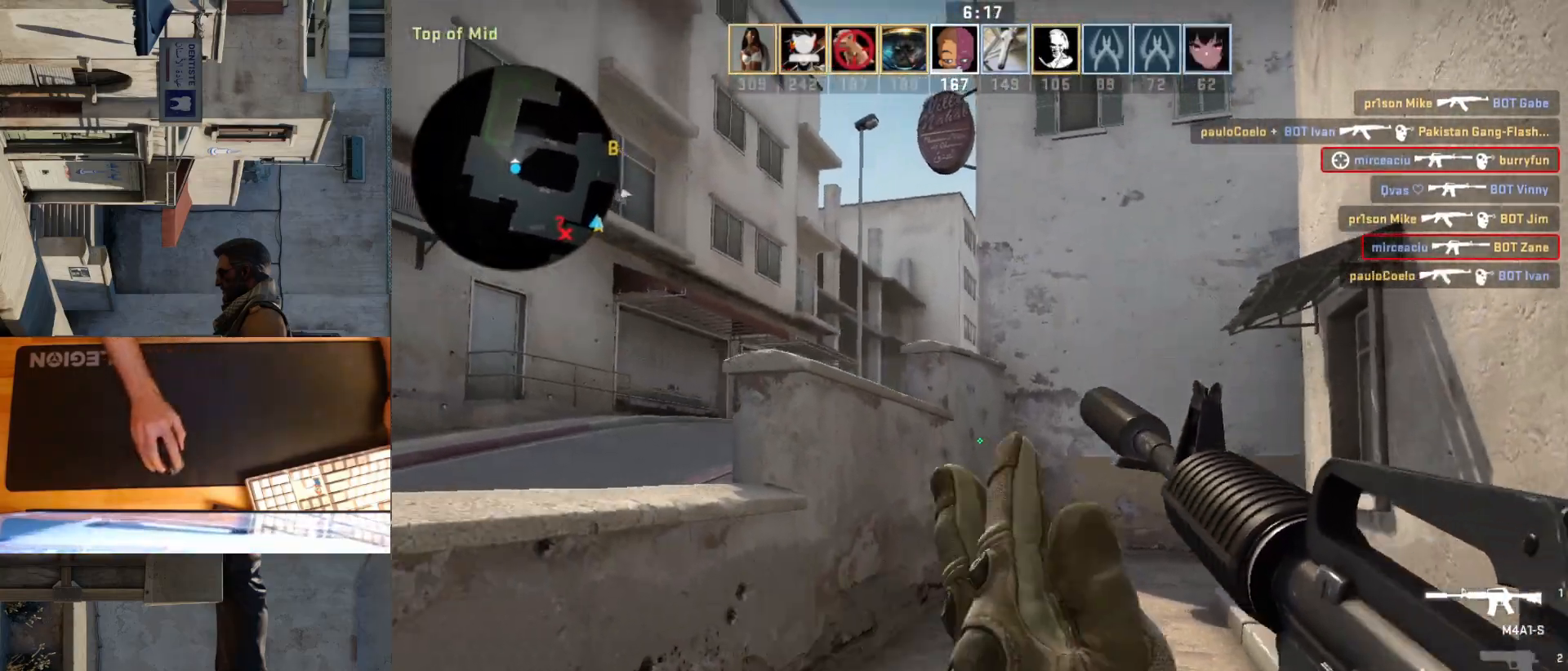
{"keys": ["a"], "mouse": [], "events": [[100, "s", "down"], [433, "s", "up"]]}
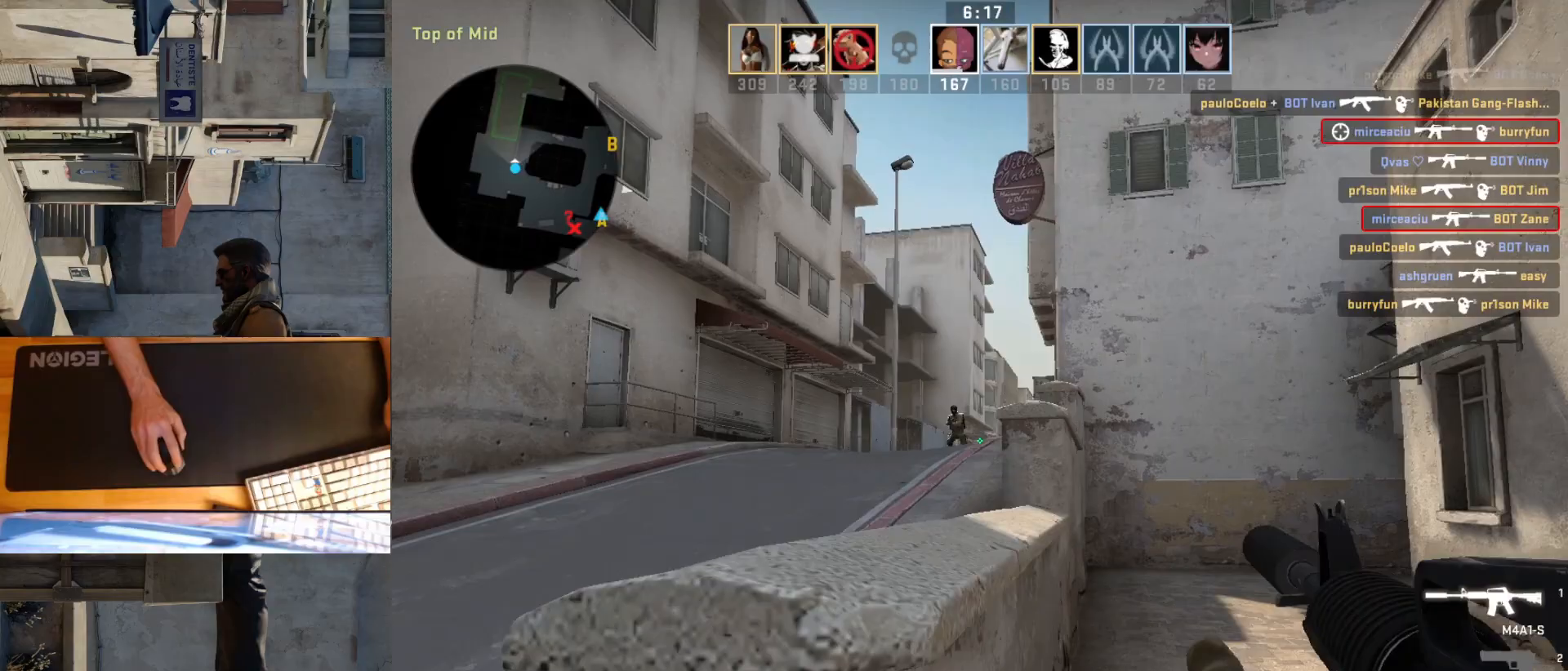
{"keys": ["a"], "mouse": [], "events": [[17, "a", "up"], [33, "d", "down"], [267, "w", "down"], [433, "w", "up"], [483, "a", "down"], [483, "d", "up"]]}
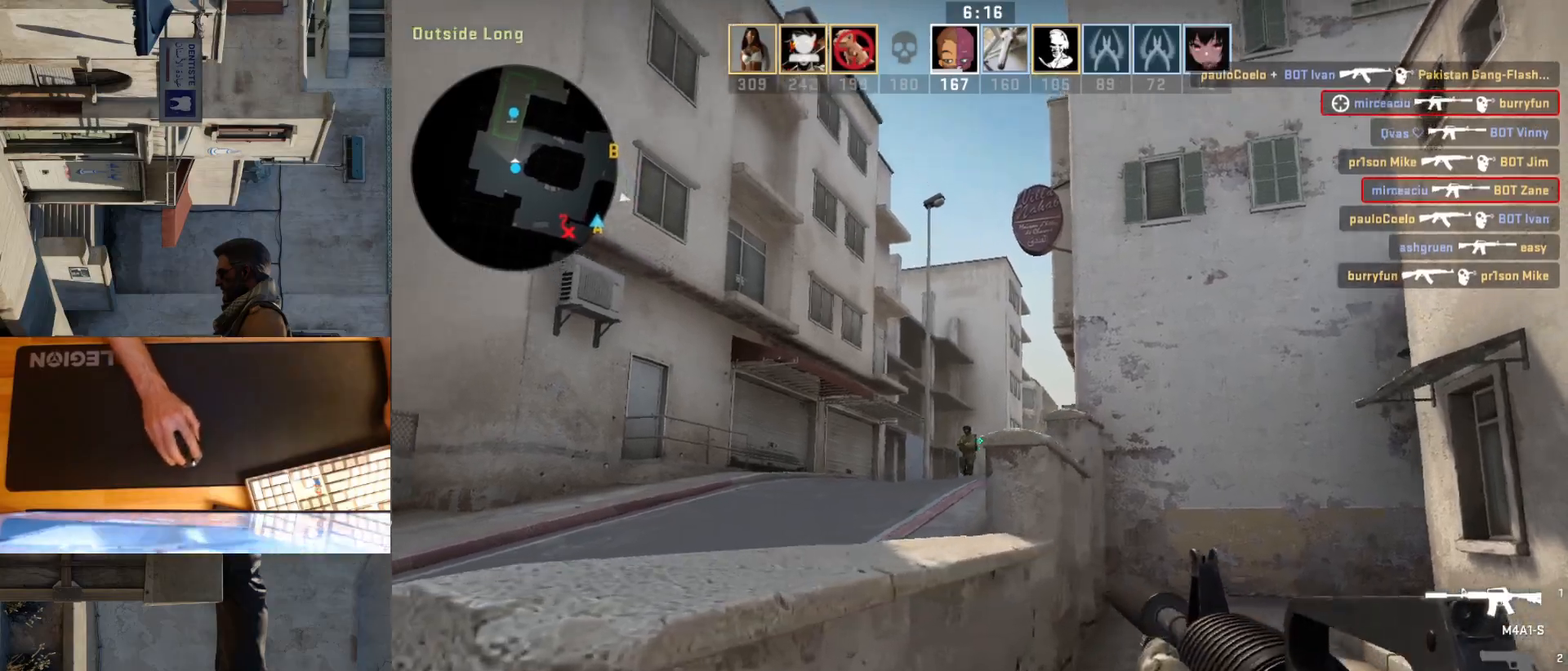
{"keys": [], "mouse": ["left"], "events": [[50, "mouse_left", "down"], [133, "a", "up"]]}
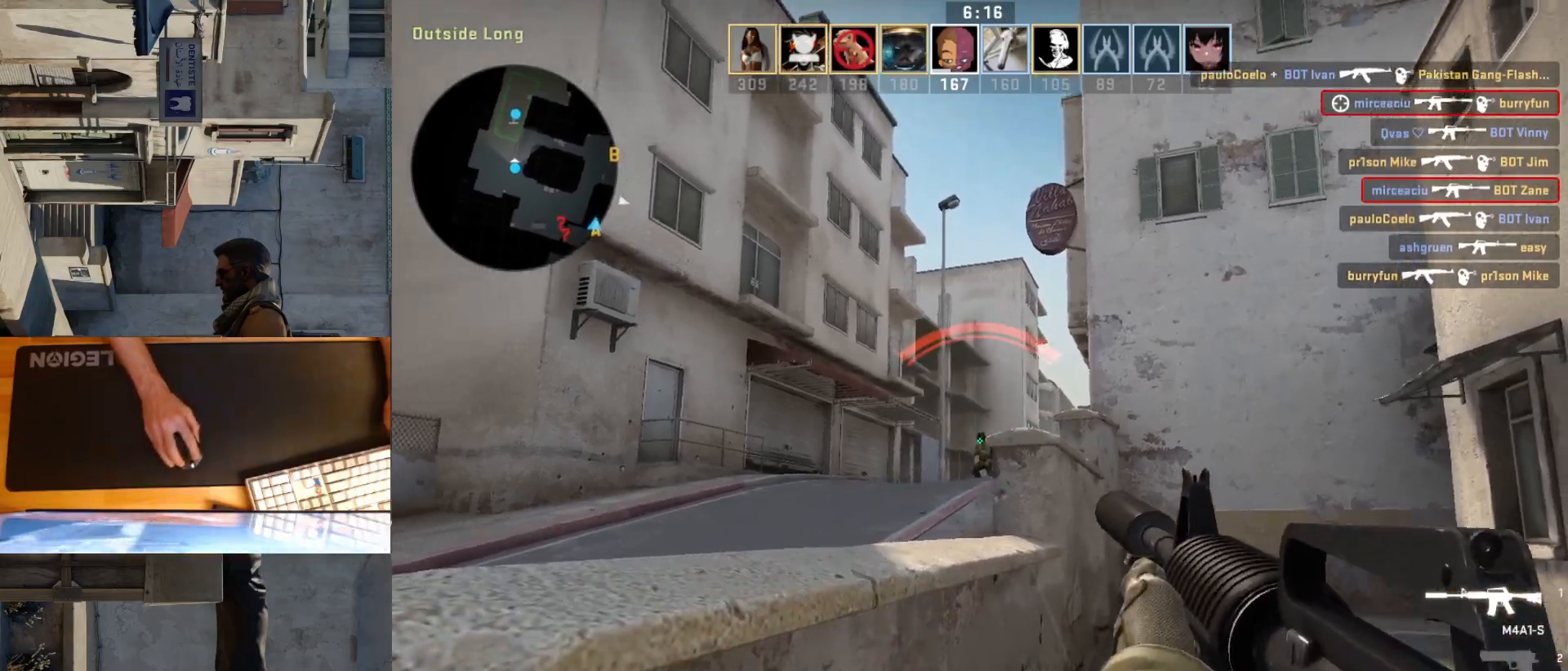
{"keys": ["a", "w"], "mouse": [], "events": [[250, "mouse_left", "up"], [350, "w", "down"], [467, "a", "down"]]}
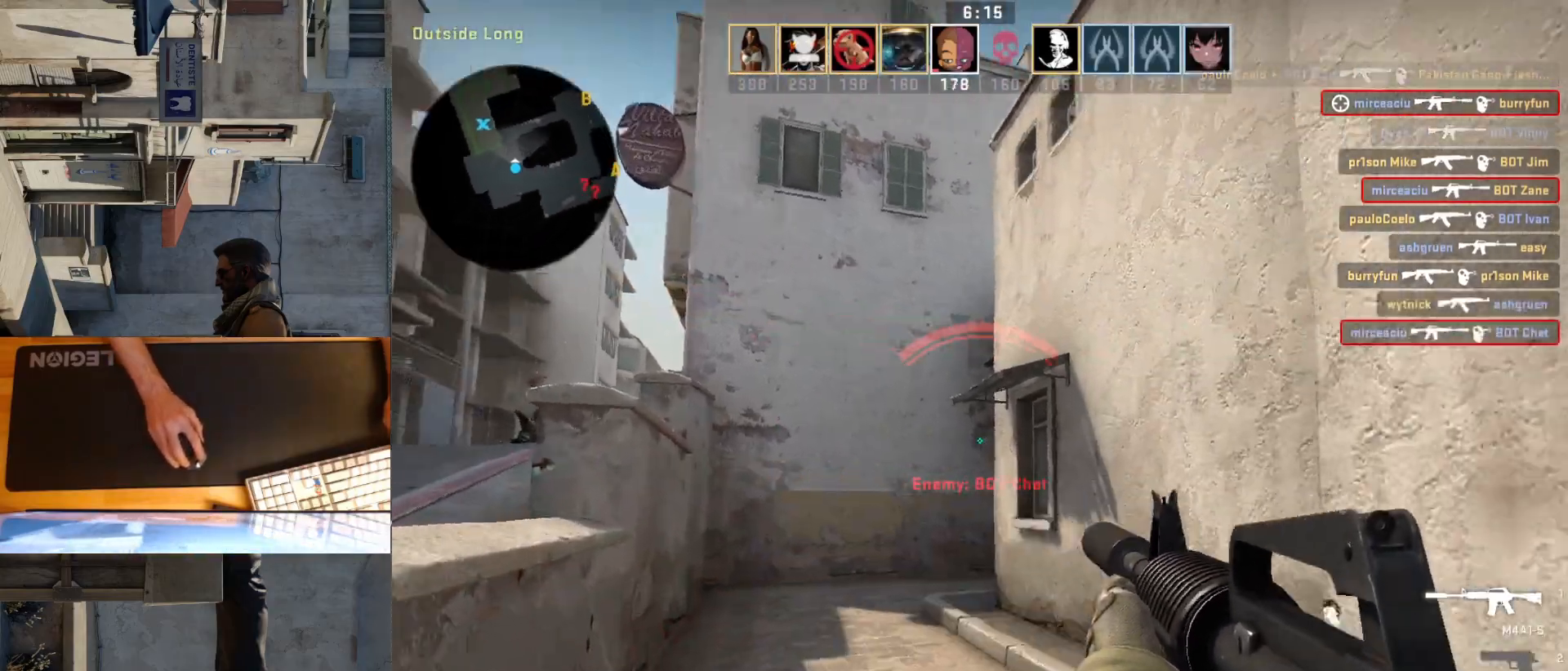
{"keys": ["d", "w"], "mouse": [], "events": [[283, "a", "up"], [300, "d", "down"]]}
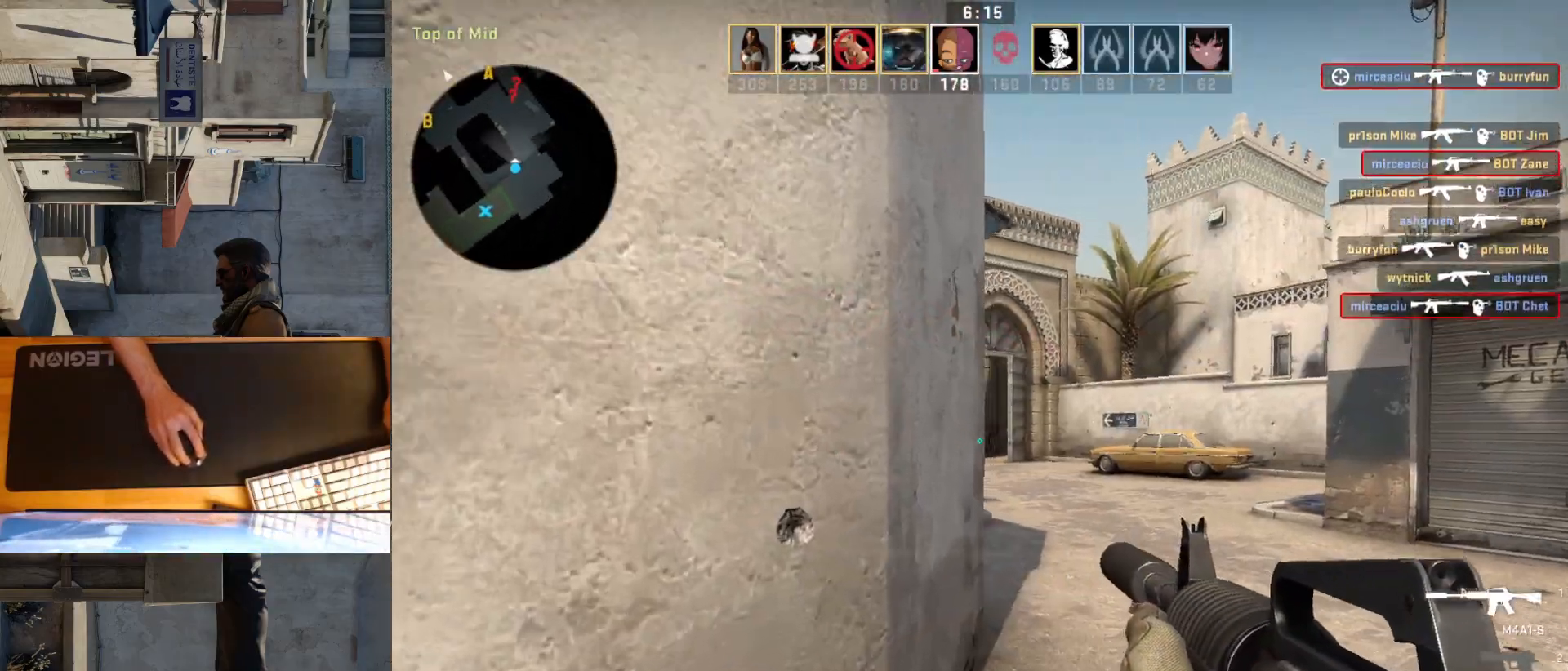
{"keys": [], "mouse": ["left"], "events": [[150, "d", "up"], [167, "a", "down"], [183, "w", "up"], [267, "a", "up"], [283, "d", "down"], [350, "d", "up"], [450, "mouse_left", "down"]]}
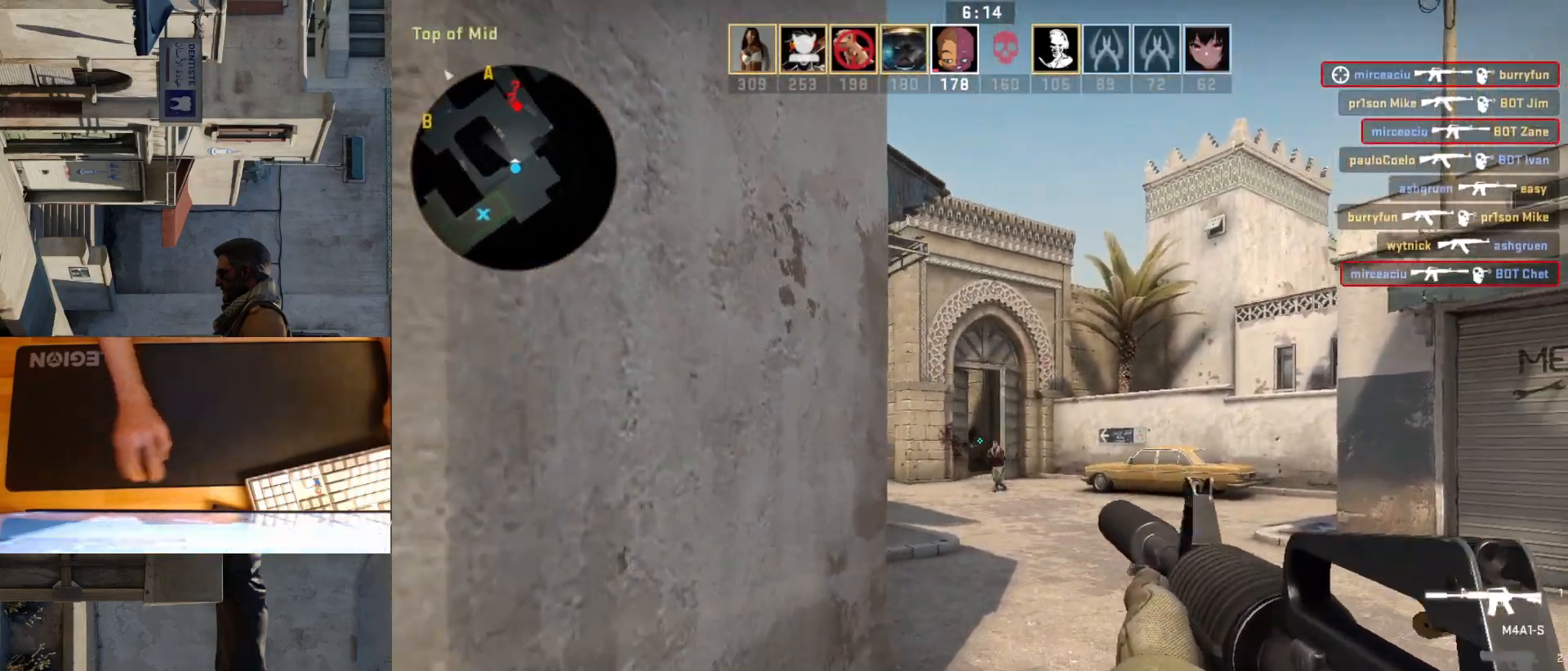
{"keys": ["ctrl"], "mouse": ["left"], "events": [[183, "ctrl", "down"]]}
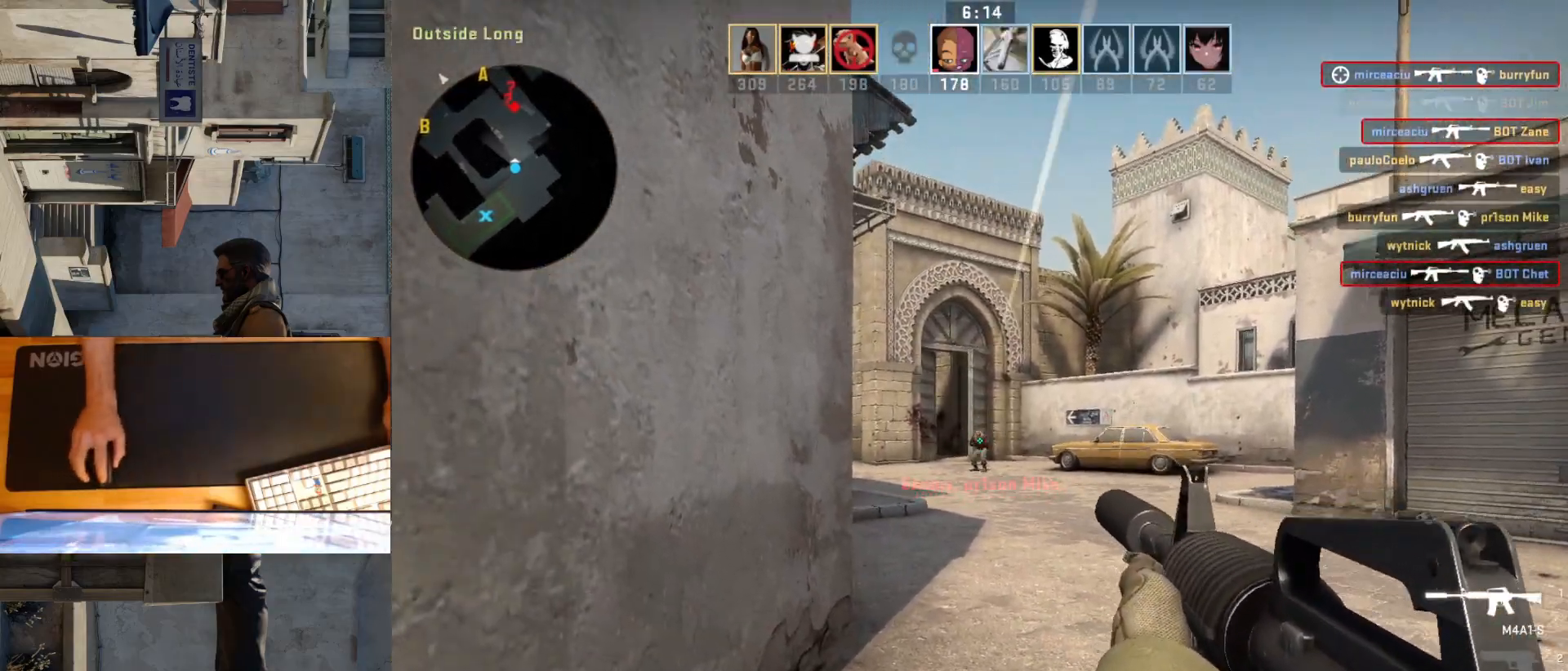
{"keys": ["ctrl"], "mouse": [], "events": [[333, "mouse_left", "up"]]}
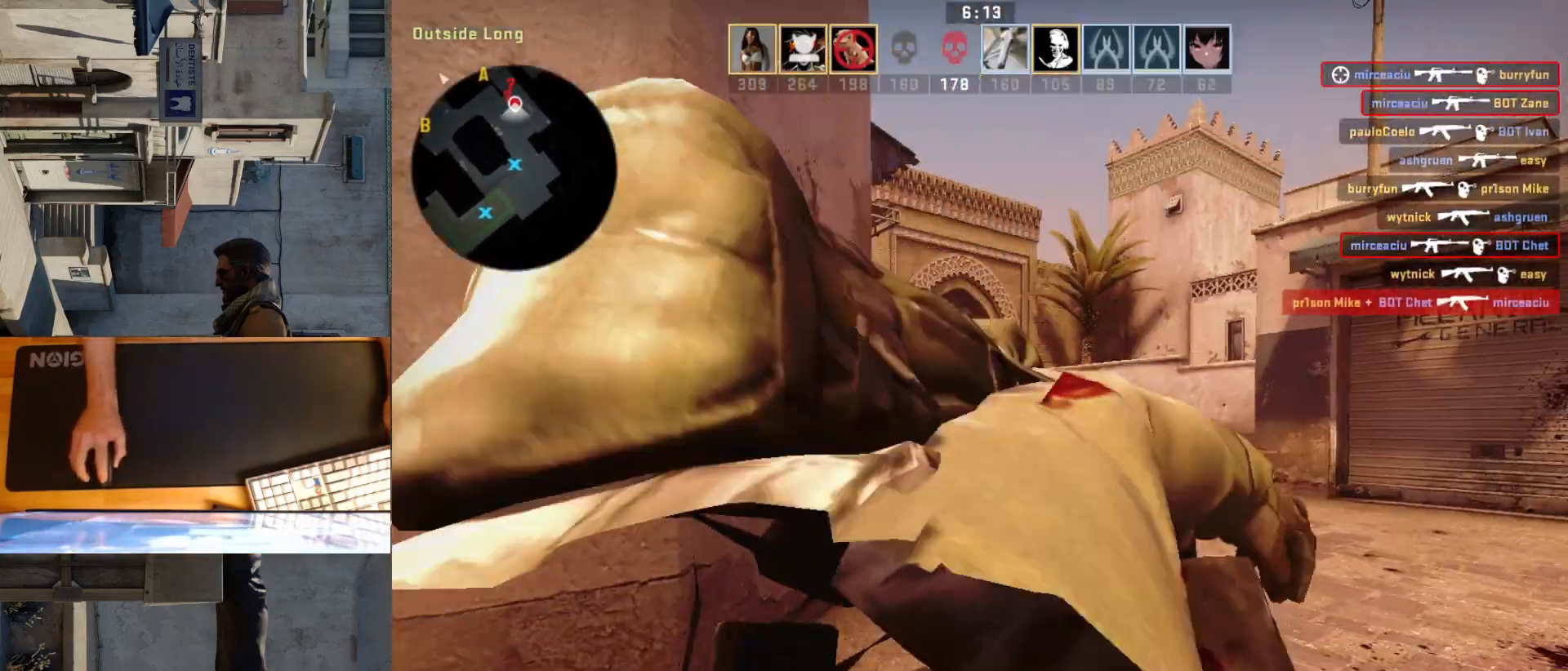
{"keys": [], "mouse": [], "events": [[67, "mouse_left", "down"], [150, "ctrl", "up"], [200, "mouse_left", "up"], [317, "mouse_left", "down"], [450, "mouse_left", "up"]]}
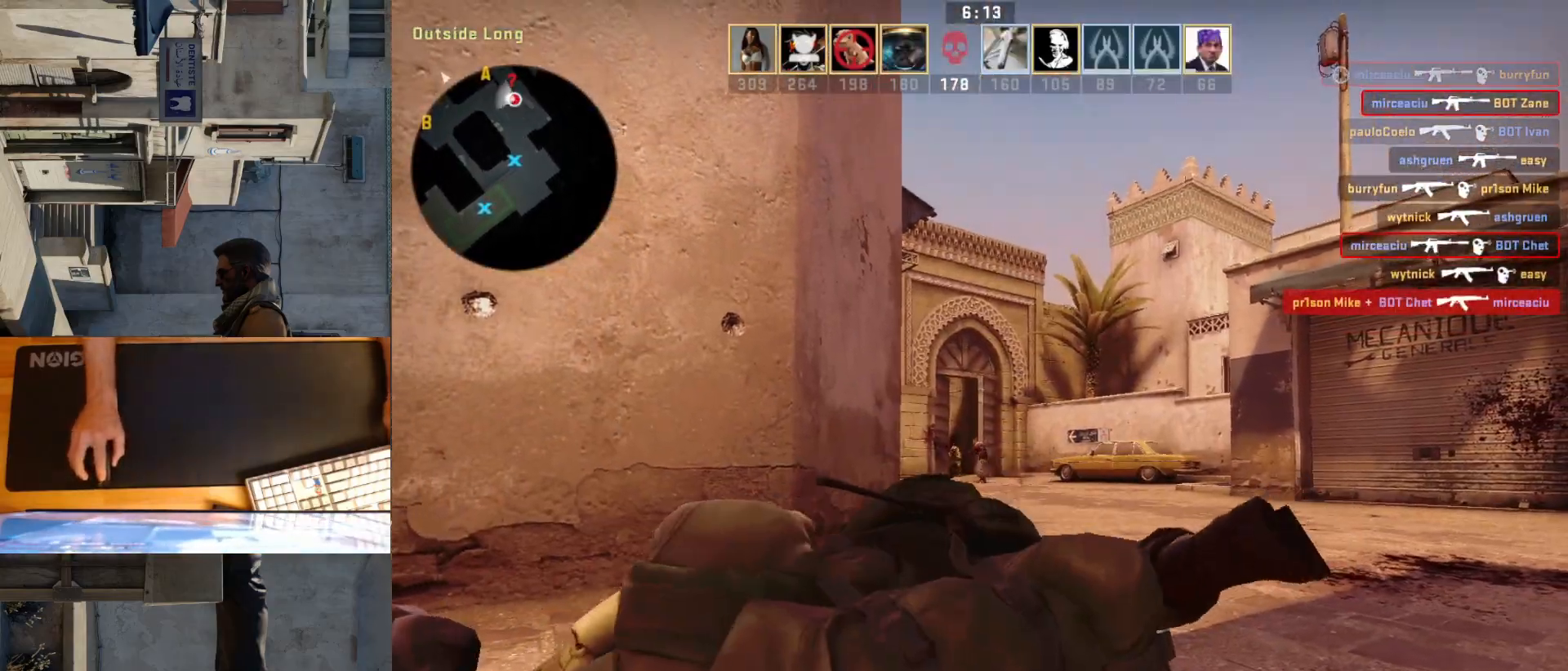
{"keys": [], "mouse": [], "events": [[150, "mouse_left", "down"], [300, "mouse_left", "up"]]}
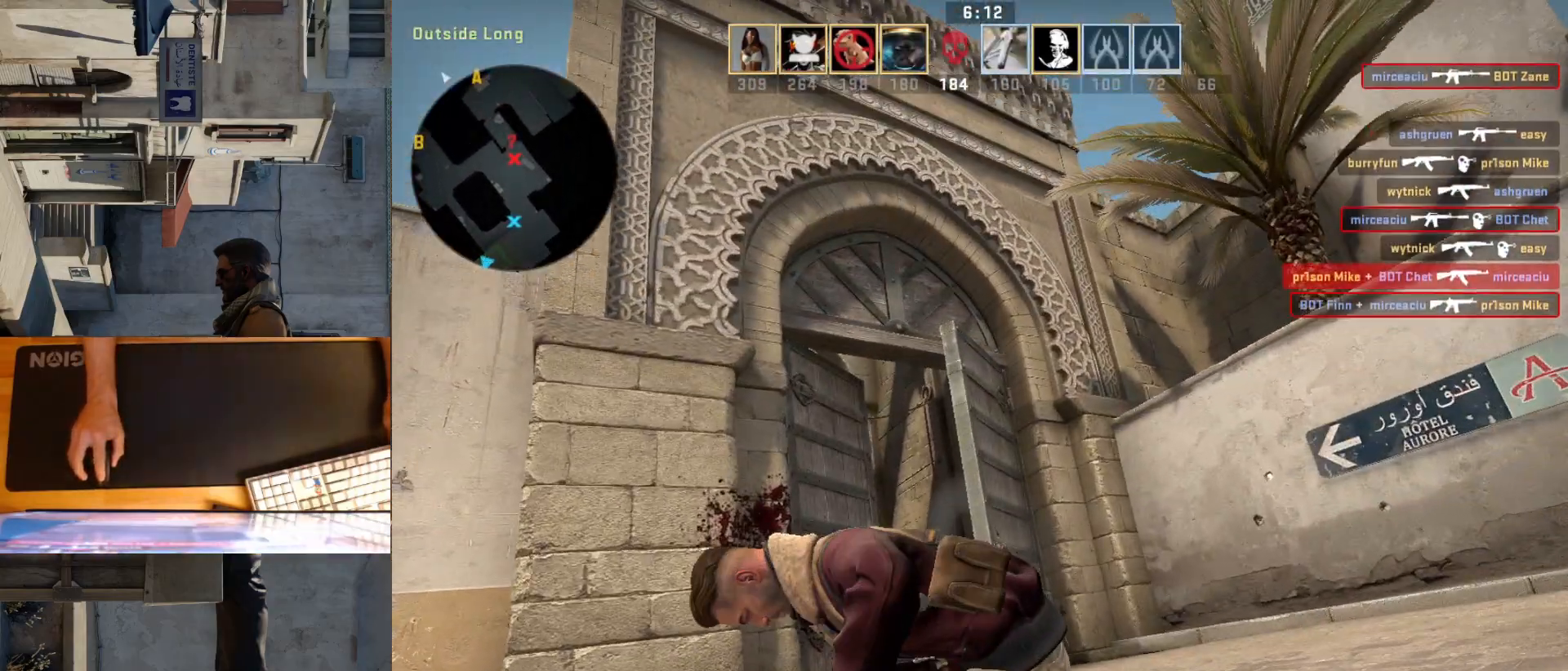
{"keys": [], "mouse": [], "events": []}